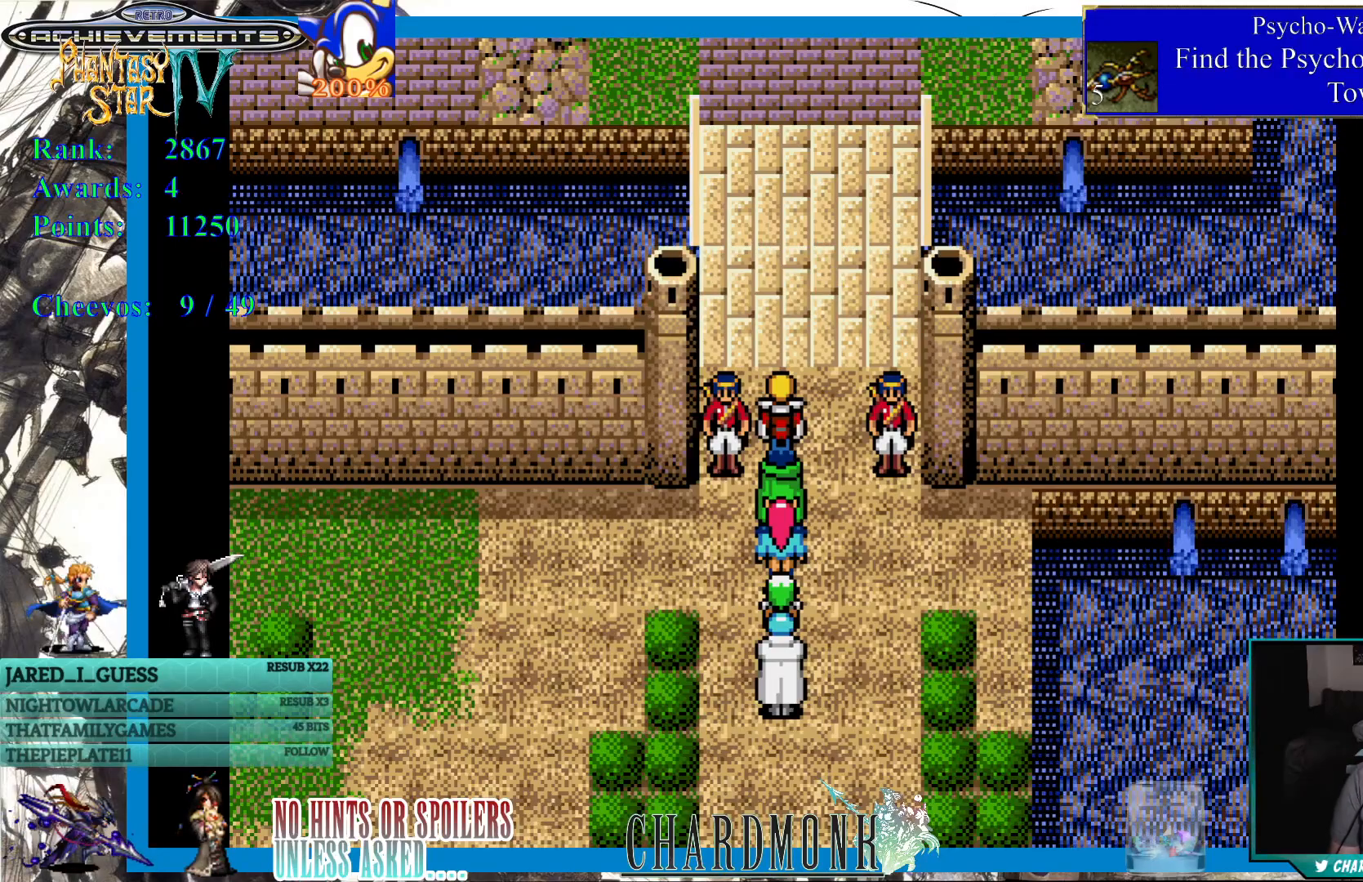
Gameplay with a controller (PlayStation layout); each line is a JSON object with the inputs held at the frame after it (dt_ms = milliseconds from this image to that frame). "events" lists button and stick changes between this image and that frame as [ms after this image, input, new state], when the widget could be followed in between. Not read: L3 R3.
{"dt_ms": 500, "buttons": ["DPAD_UP"], "left_stick": "center", "right_stick": "center", "events": [[400, "DPAD_UP", "down"]]}
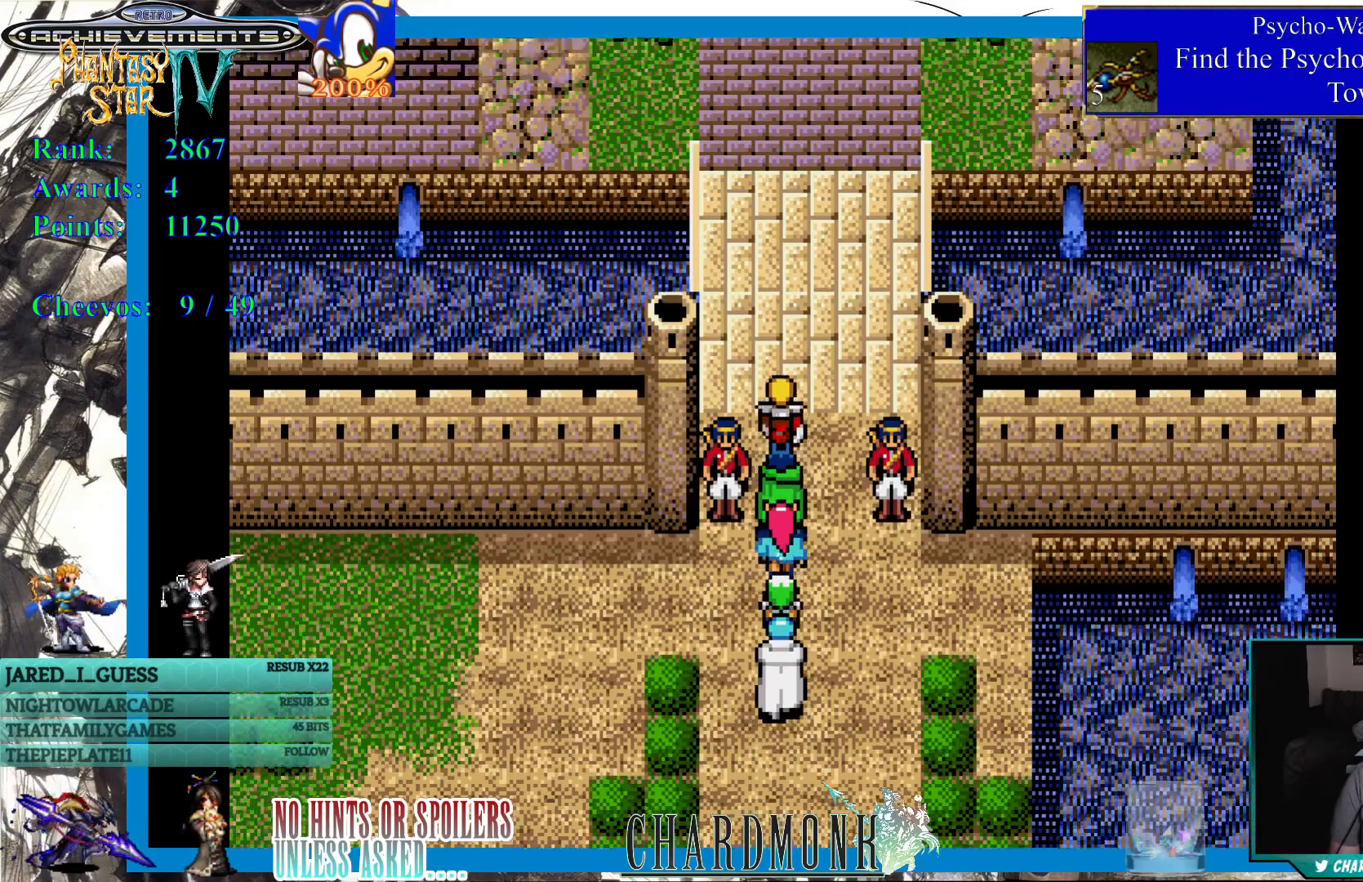
{"dt_ms": 500, "buttons": ["DPAD_UP"], "left_stick": "center", "right_stick": "center", "events": []}
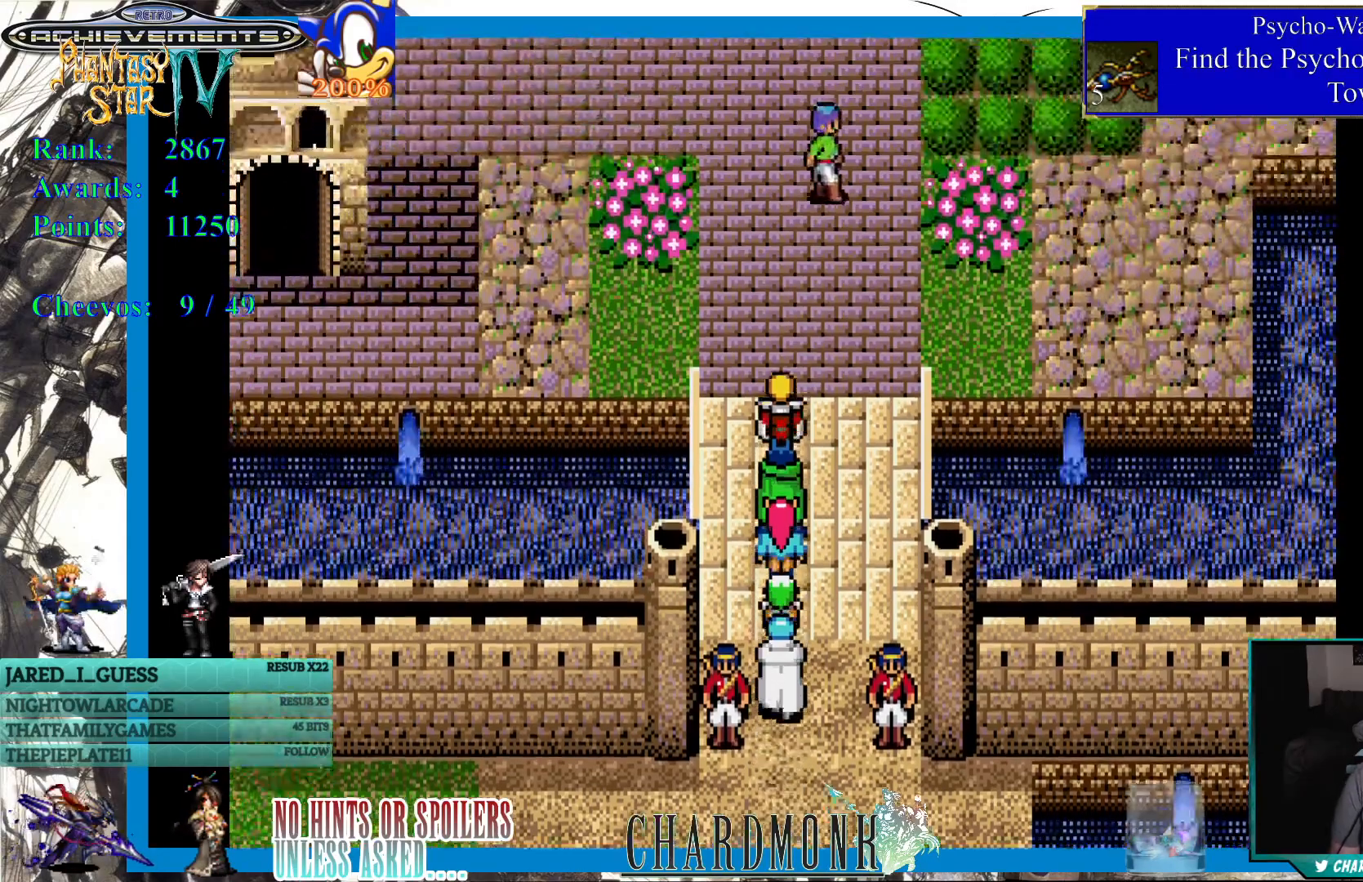
{"dt_ms": 500, "buttons": ["DPAD_UP"], "left_stick": "center", "right_stick": "center", "events": []}
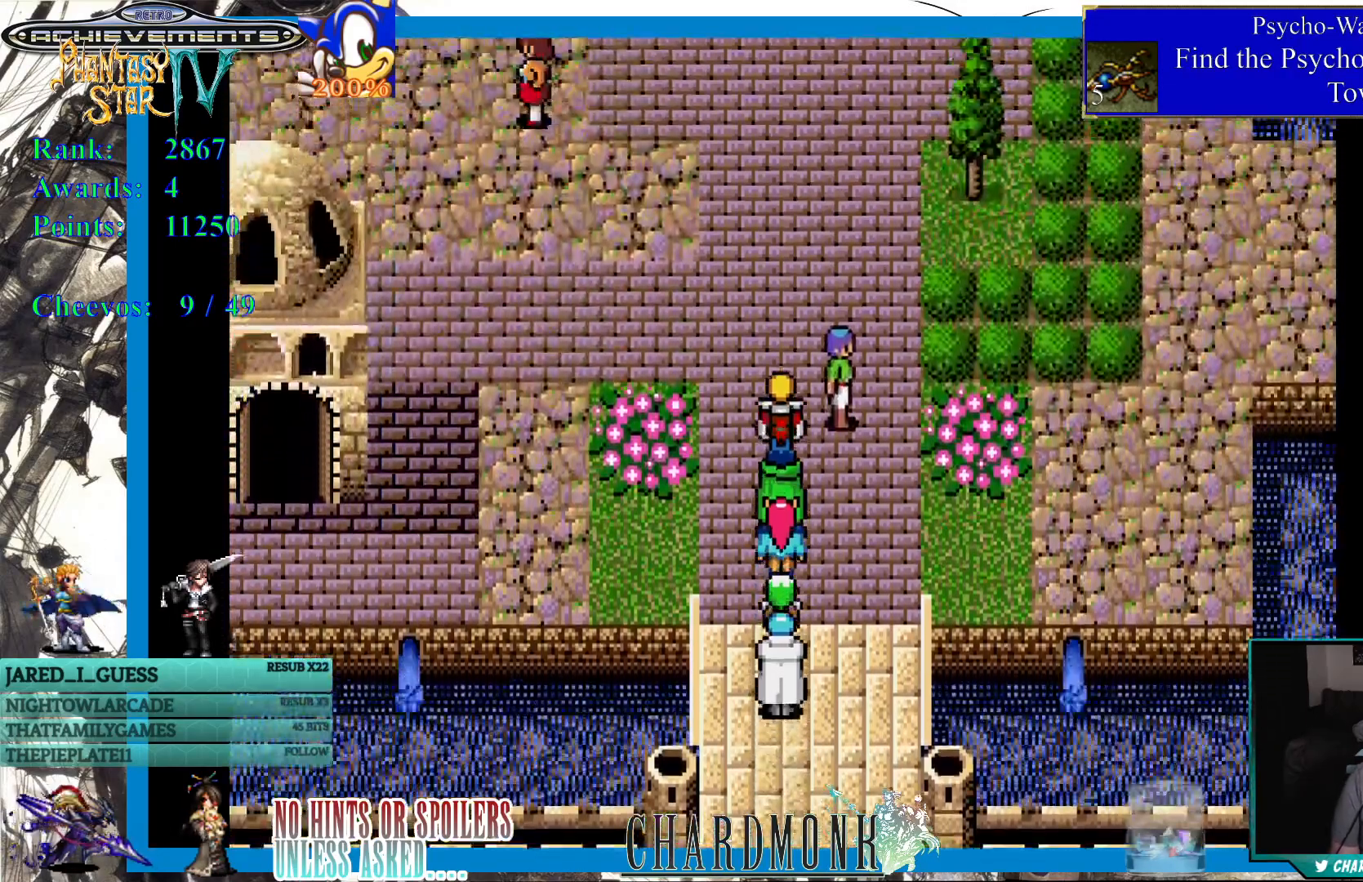
{"dt_ms": 500, "buttons": ["DPAD_UP"], "left_stick": "center", "right_stick": "center", "events": []}
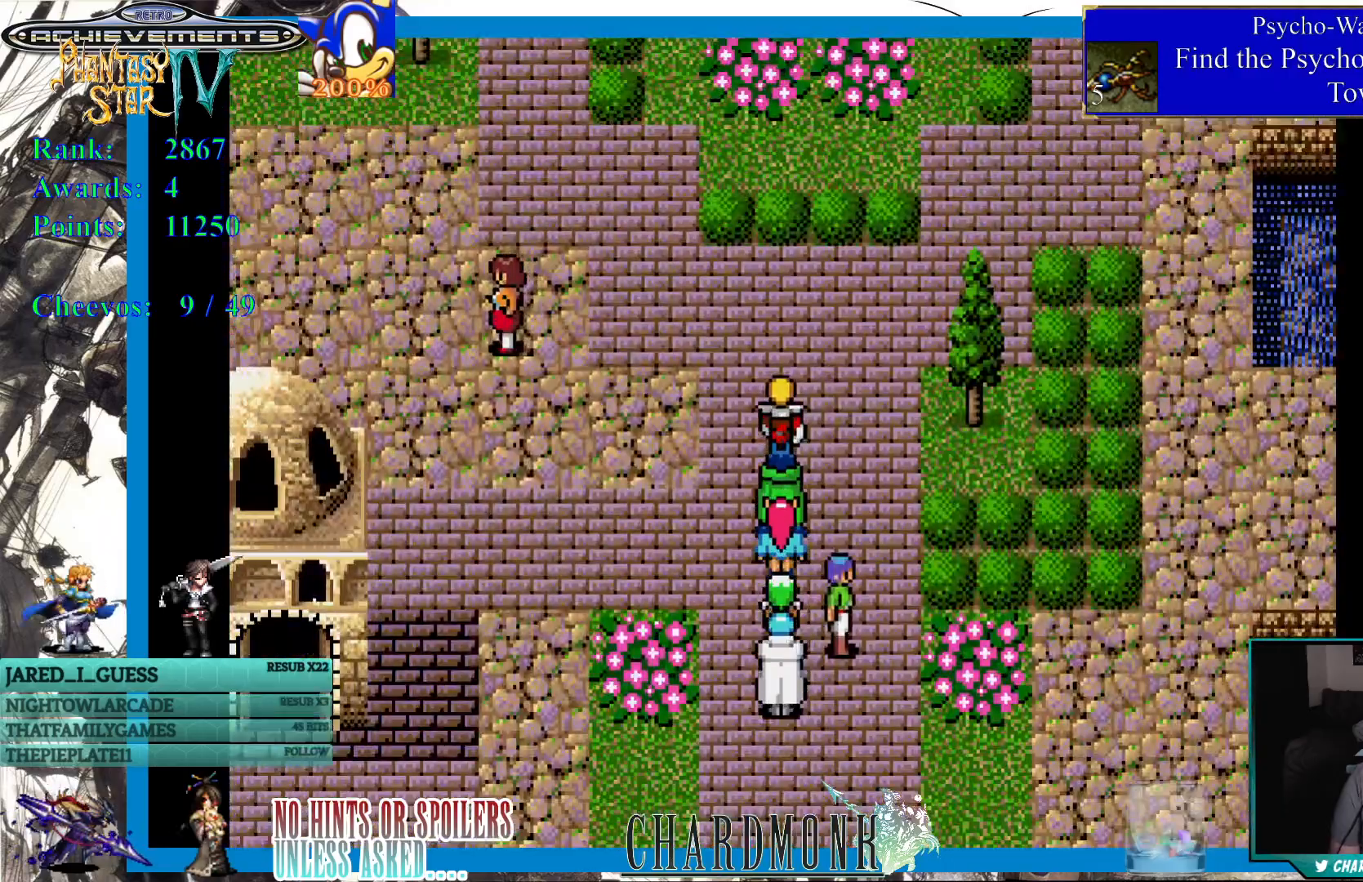
{"dt_ms": 500, "buttons": ["DPAD_UP"], "left_stick": "center", "right_stick": "center", "events": [[67, "DPAD_RIGHT", "down"], [333, "DPAD_RIGHT", "up"], [383, "DPAD_LEFT", "down"], [433, "DPAD_LEFT", "up"]]}
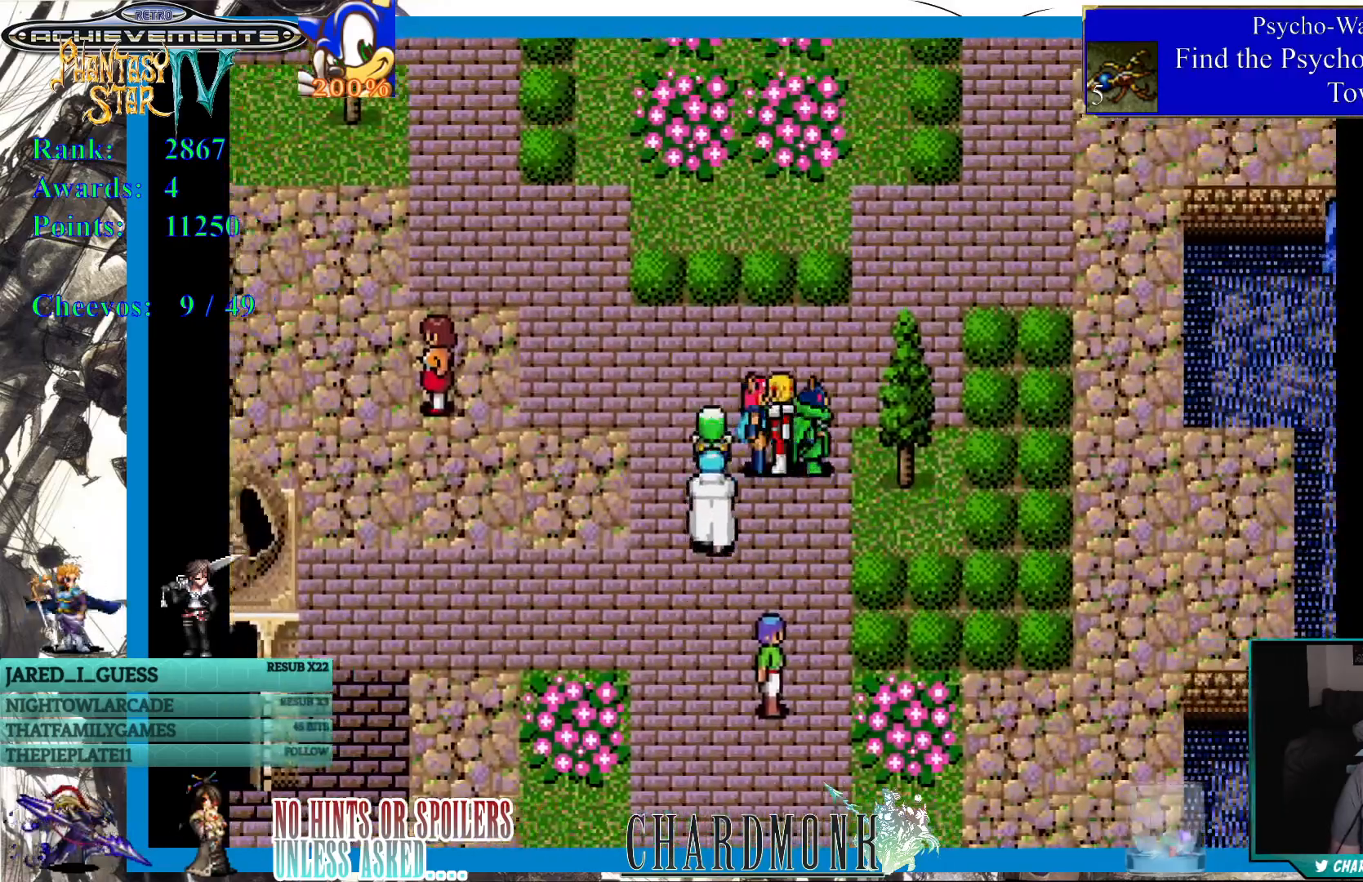
{"dt_ms": 1000, "buttons": [], "left_stick": "center", "right_stick": "center"}
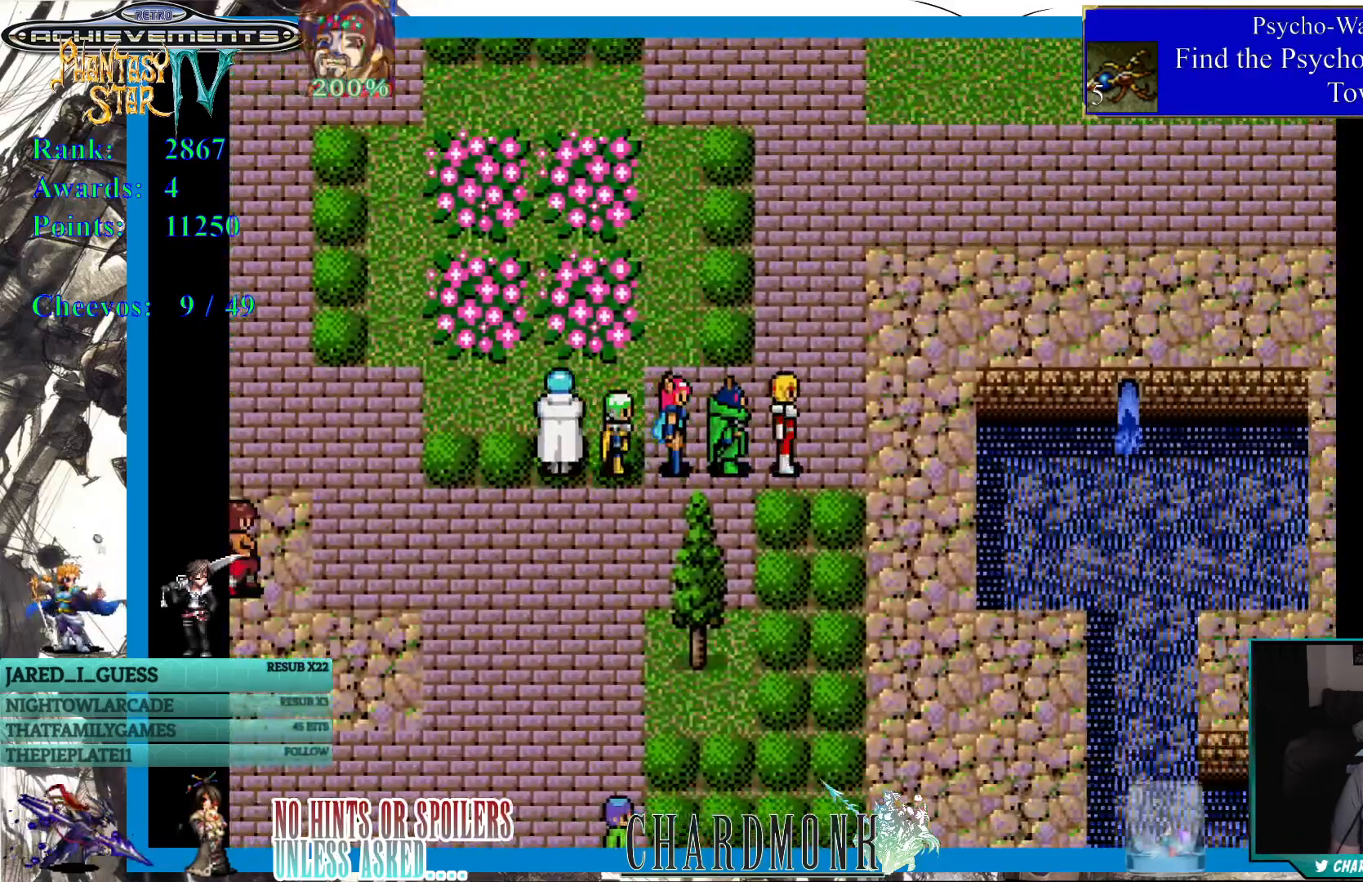
{"dt_ms": 500, "buttons": ["DPAD_UP"], "left_stick": "center", "right_stick": "center", "events": [[133, "DPAD_UP", "down"]]}
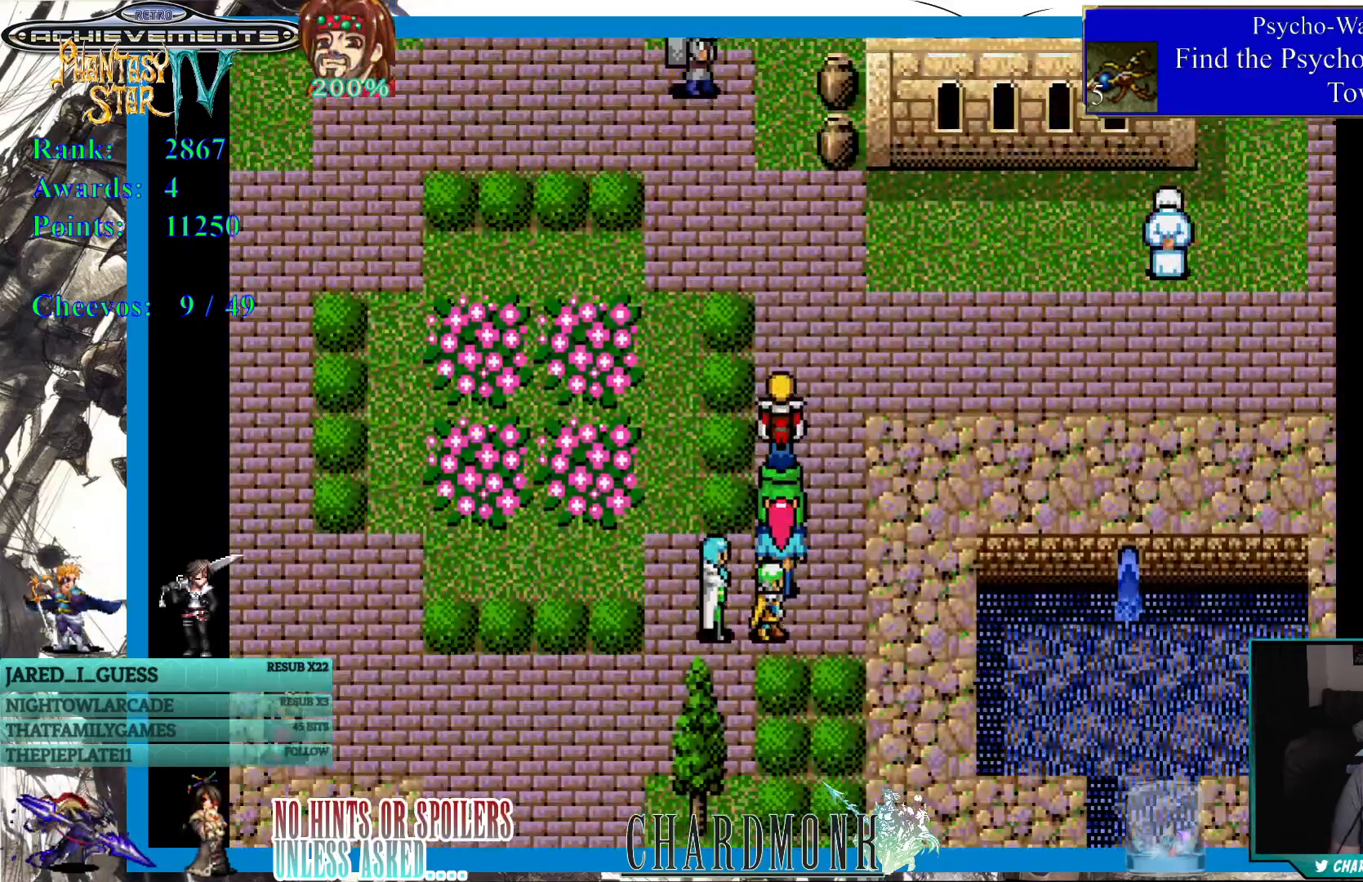
{"dt_ms": 500, "buttons": ["DPAD_UP"], "left_stick": "center", "right_stick": "center", "events": []}
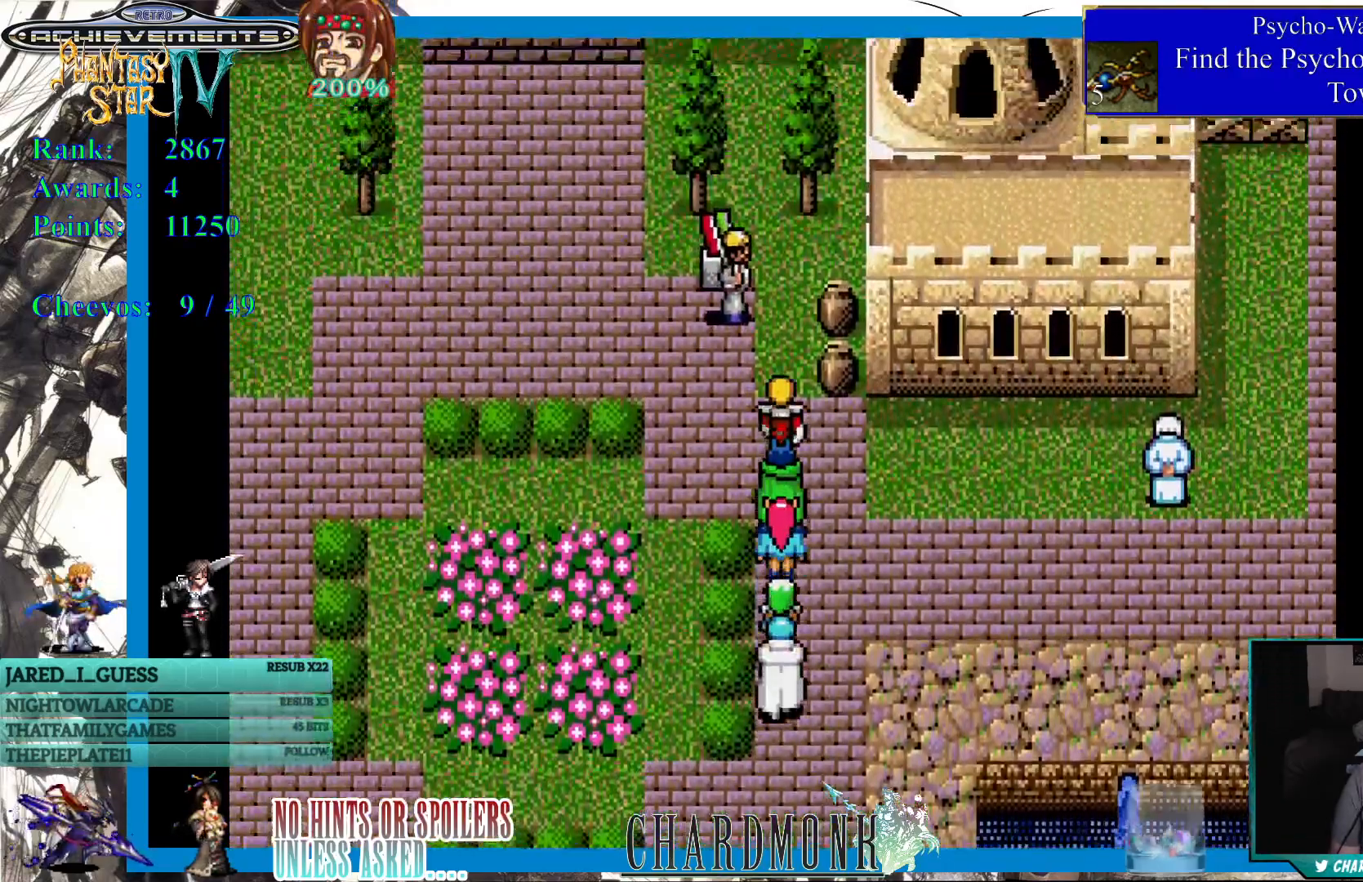
{"dt_ms": 500, "buttons": ["DPAD_UP"], "left_stick": "center", "right_stick": "center", "events": [[50, "DPAD_LEFT", "down"], [317, "DPAD_LEFT", "up"]]}
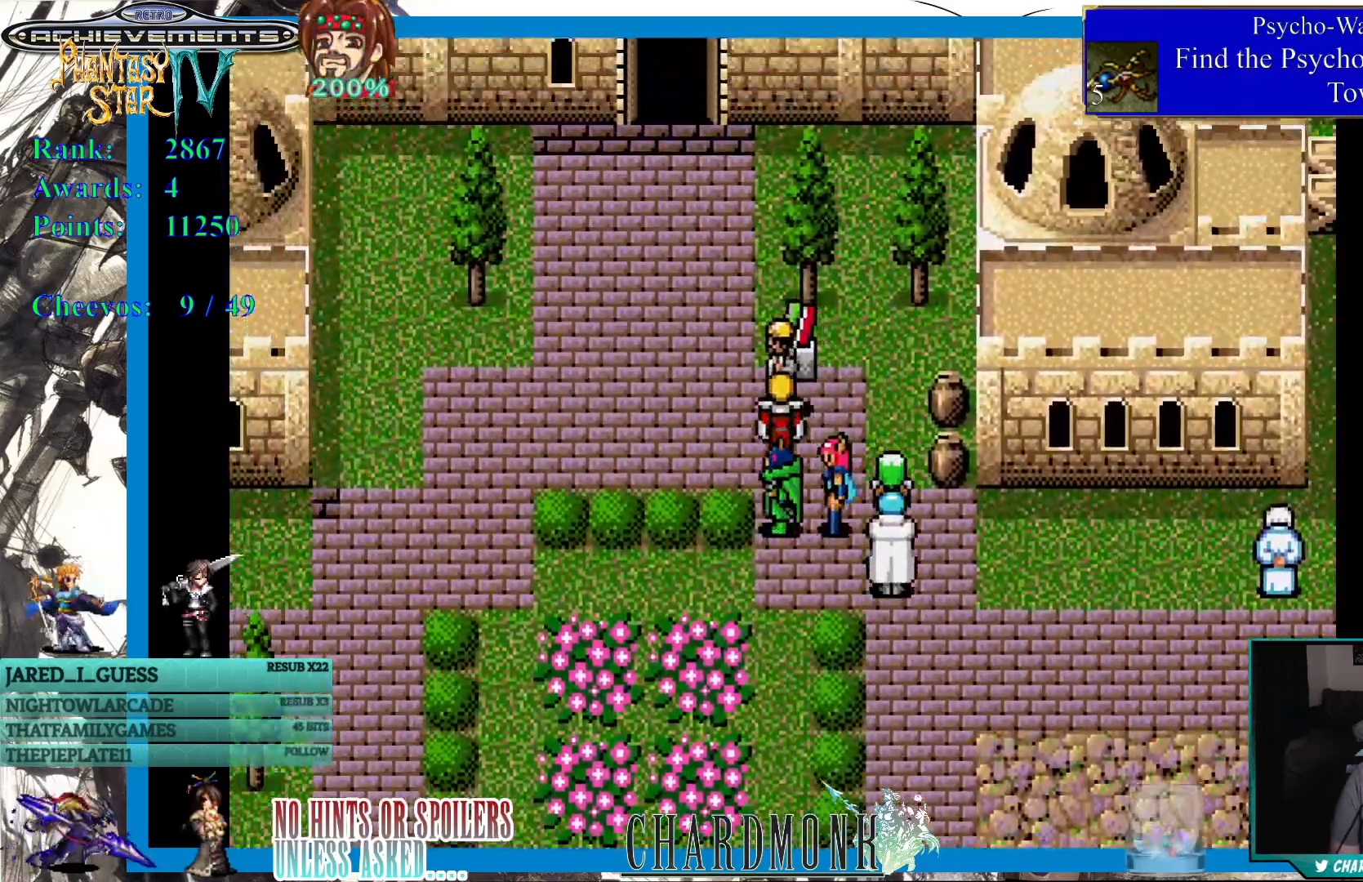
{"dt_ms": 500, "buttons": ["DPAD_DOWN", "DPAD_RIGHT"], "left_stick": "center", "right_stick": "center", "events": [[50, "DPAD_RIGHT", "down"], [50, "DPAD_UP", "up"], [167, "DPAD_DOWN", "down"], [417, "DPAD_DOWN", "up"], [500, "DPAD_DOWN", "down"]]}
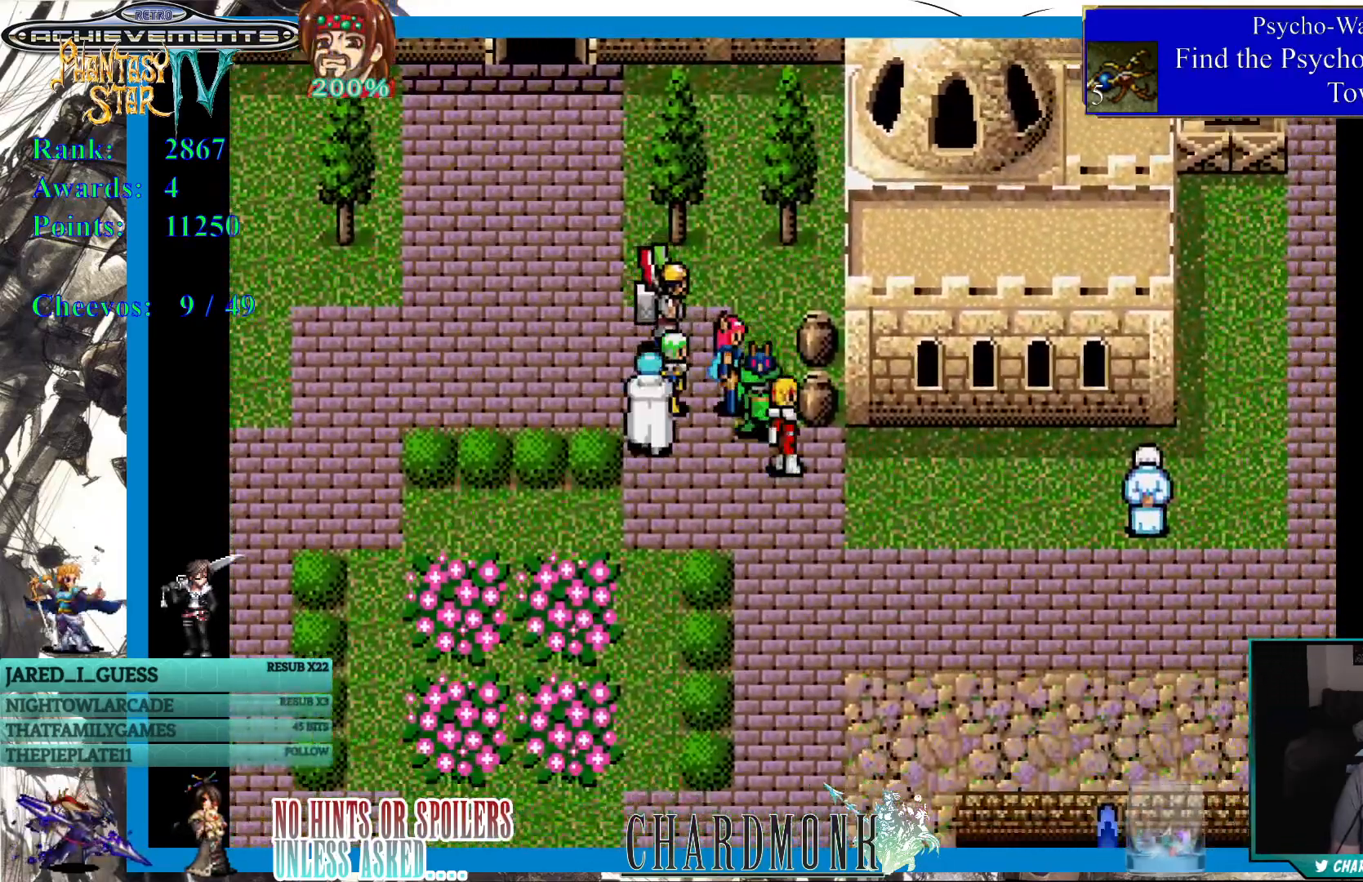
{"dt_ms": 500, "buttons": ["DPAD_RIGHT"], "left_stick": "center", "right_stick": "center", "events": [[33, "DPAD_DOWN", "up"], [33, "DPAD_RIGHT", "up"], [83, "DPAD_DOWN", "down"], [200, "DPAD_RIGHT", "down"], [483, "DPAD_DOWN", "up"]]}
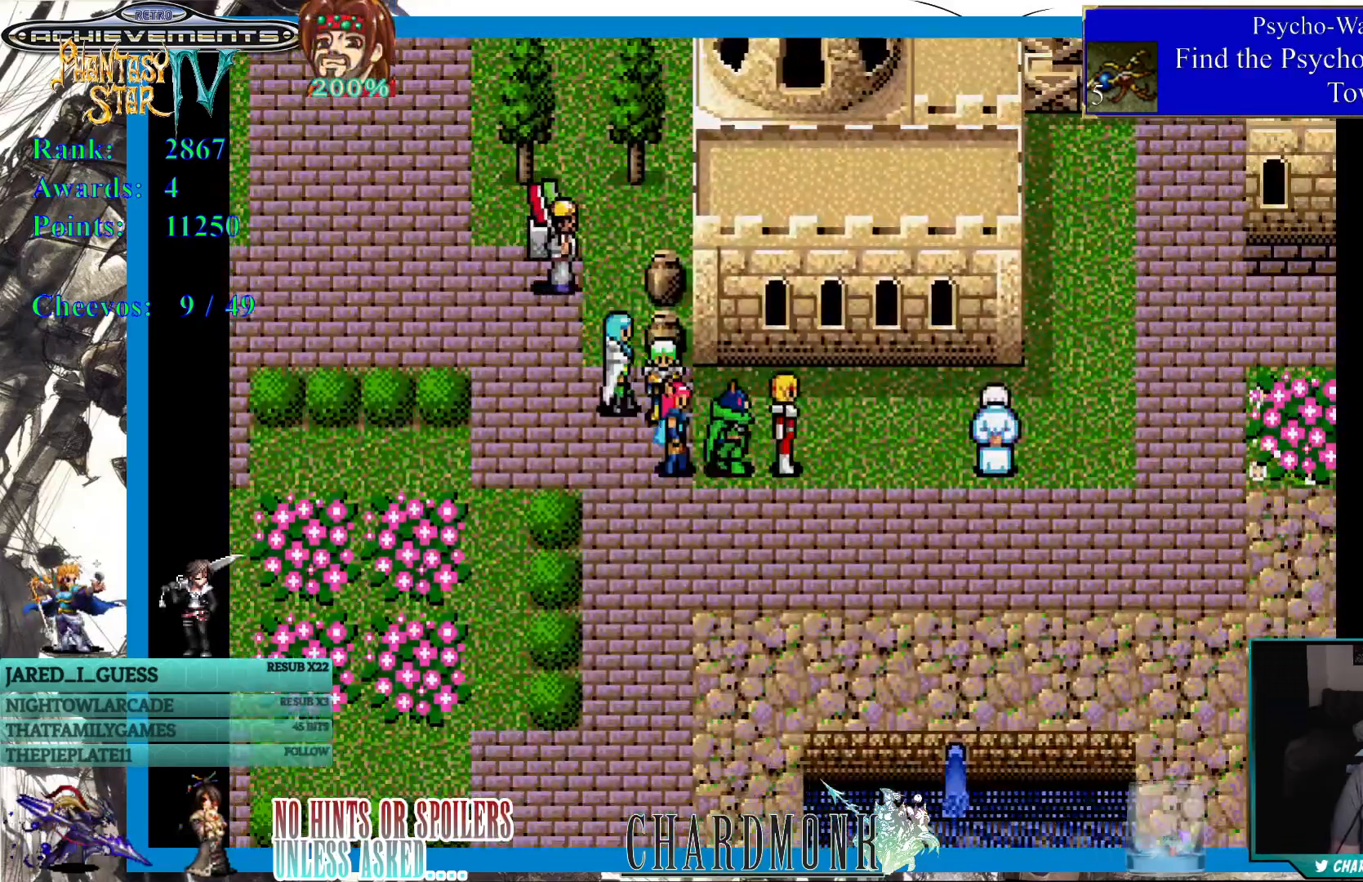
{"dt_ms": 500, "buttons": ["DPAD_RIGHT"], "left_stick": "center", "right_stick": "center", "events": [[83, "DPAD_UP", "down"], [100, "DPAD_RIGHT", "up"], [217, "DPAD_RIGHT", "down"], [333, "DPAD_UP", "up"]]}
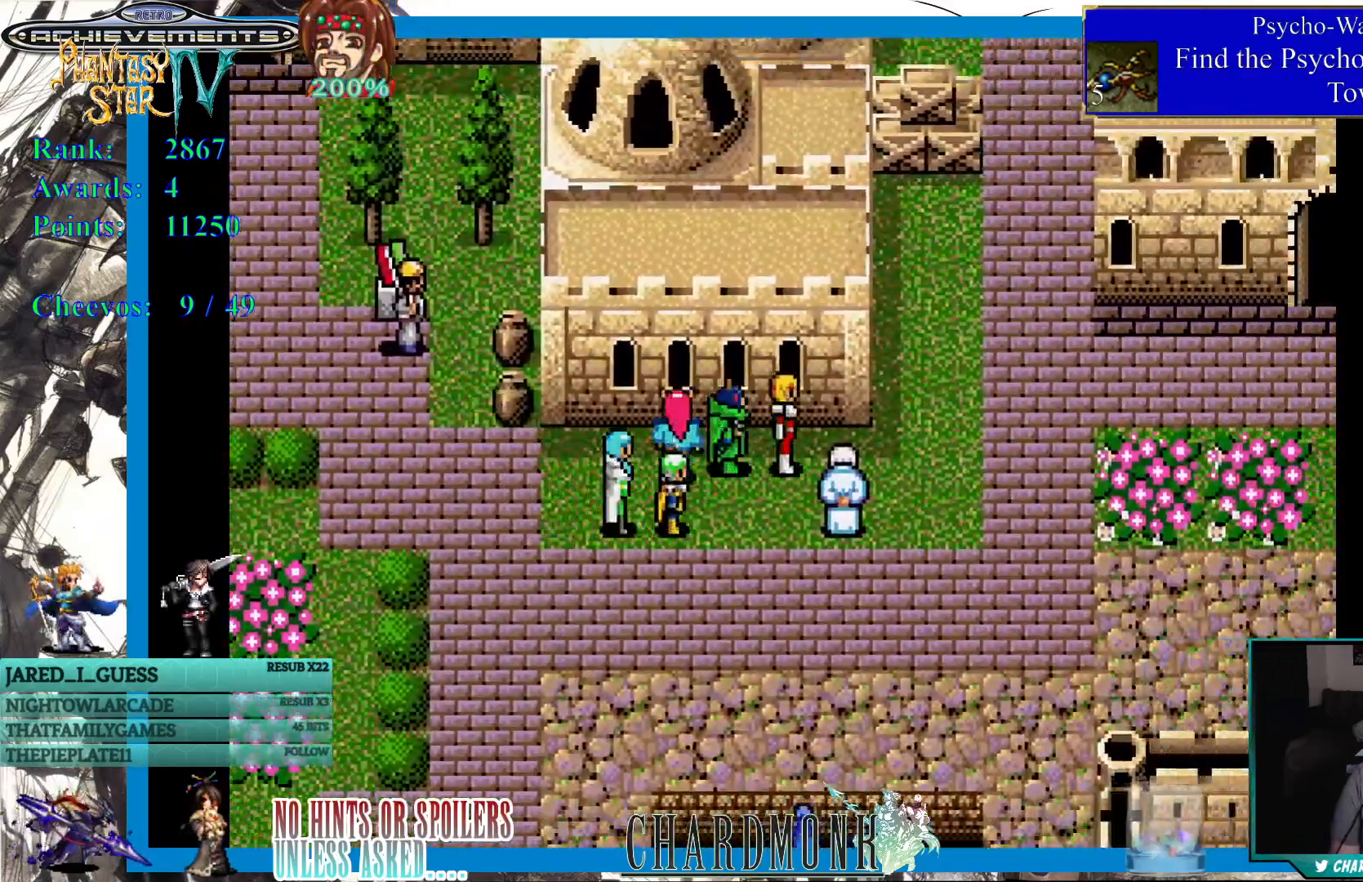
{"dt_ms": 500, "buttons": ["DPAD_UP", "DPAD_RIGHT"], "left_stick": "center", "right_stick": "center", "events": [[367, "DPAD_UP", "down"]]}
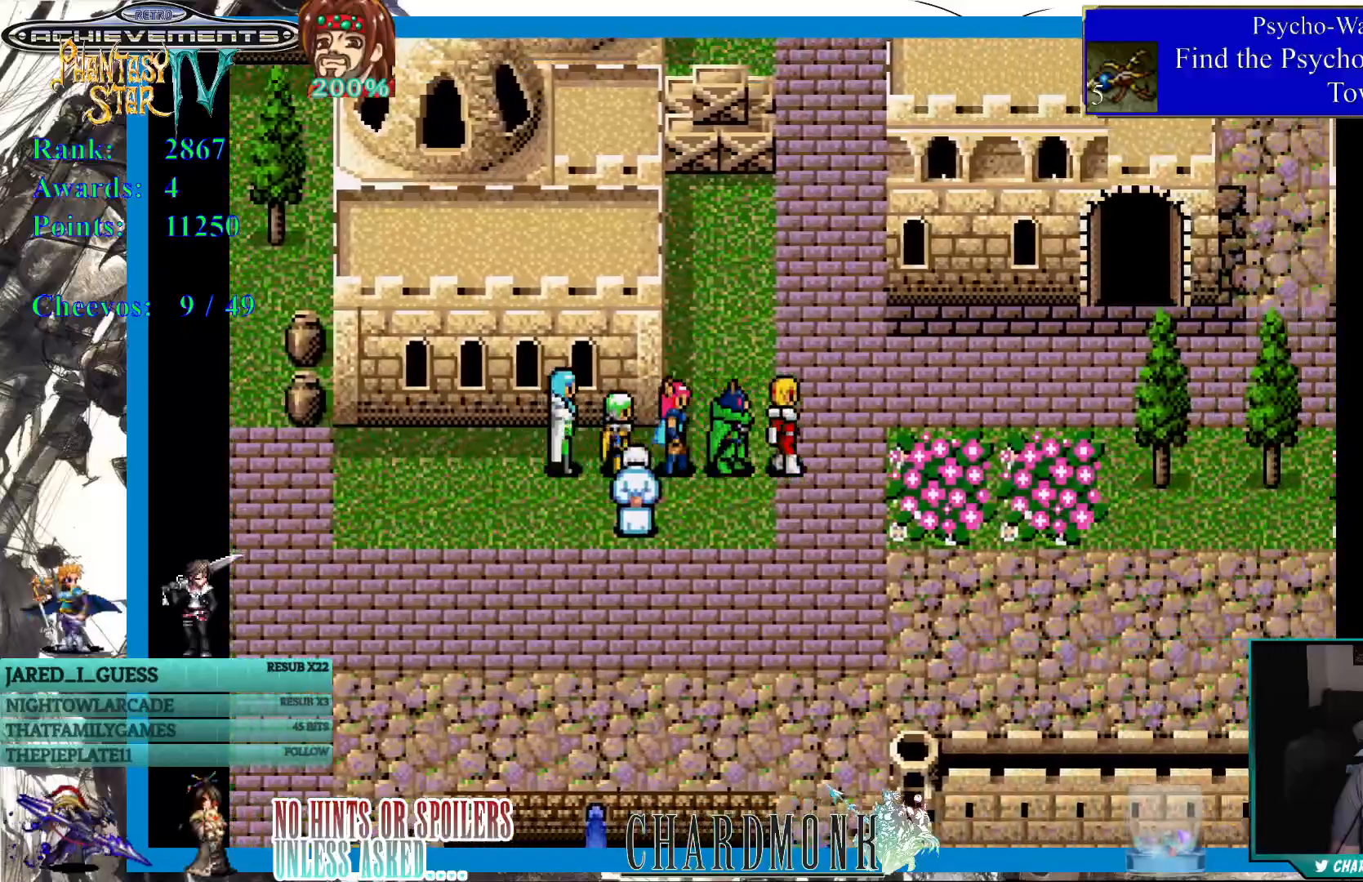
{"dt_ms": 500, "buttons": ["DPAD_UP"], "left_stick": "center", "right_stick": "center", "events": [[67, "DPAD_RIGHT", "up"]]}
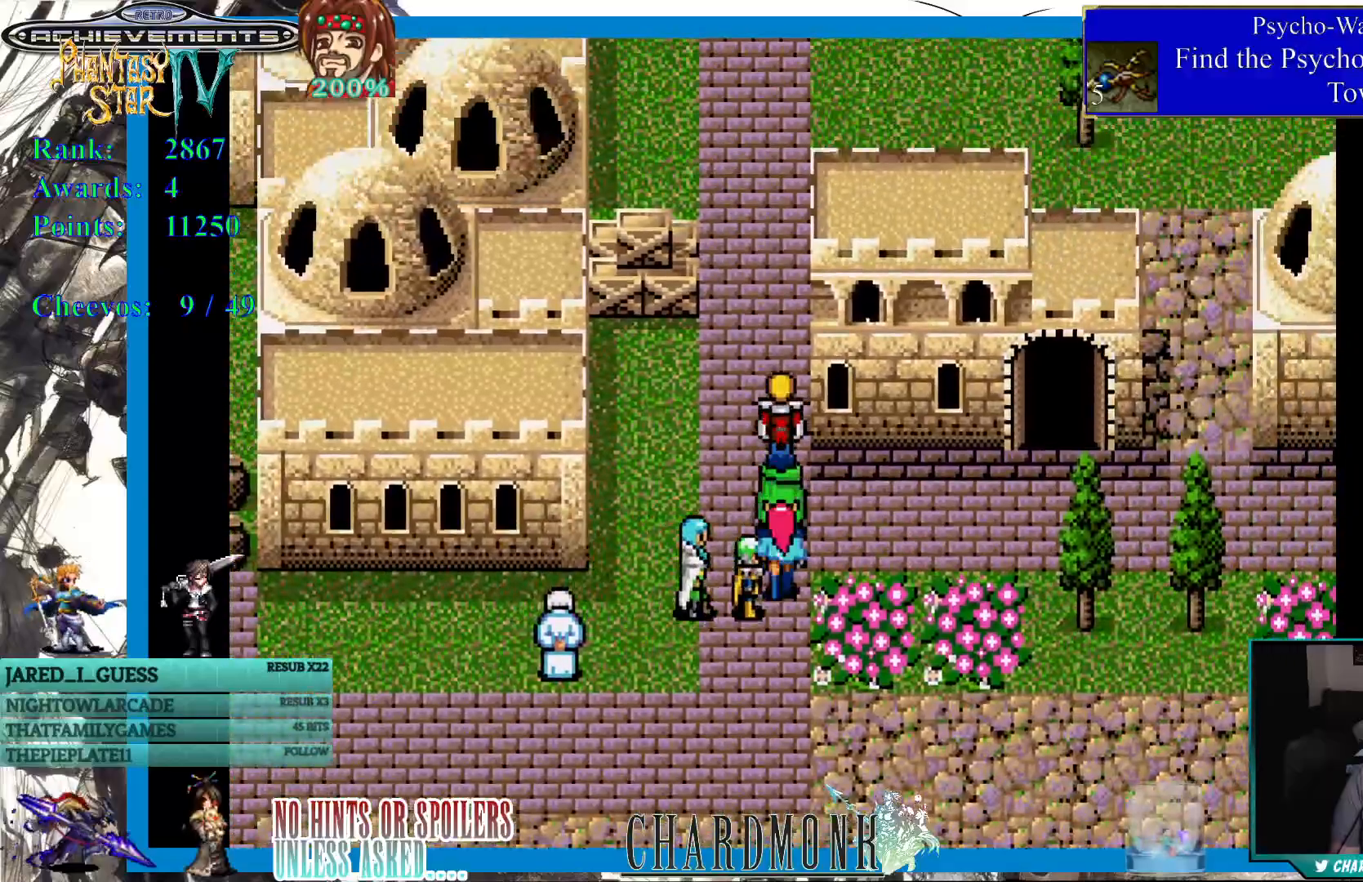
{"dt_ms": 500, "buttons": ["DPAD_UP"], "left_stick": "center", "right_stick": "center", "events": []}
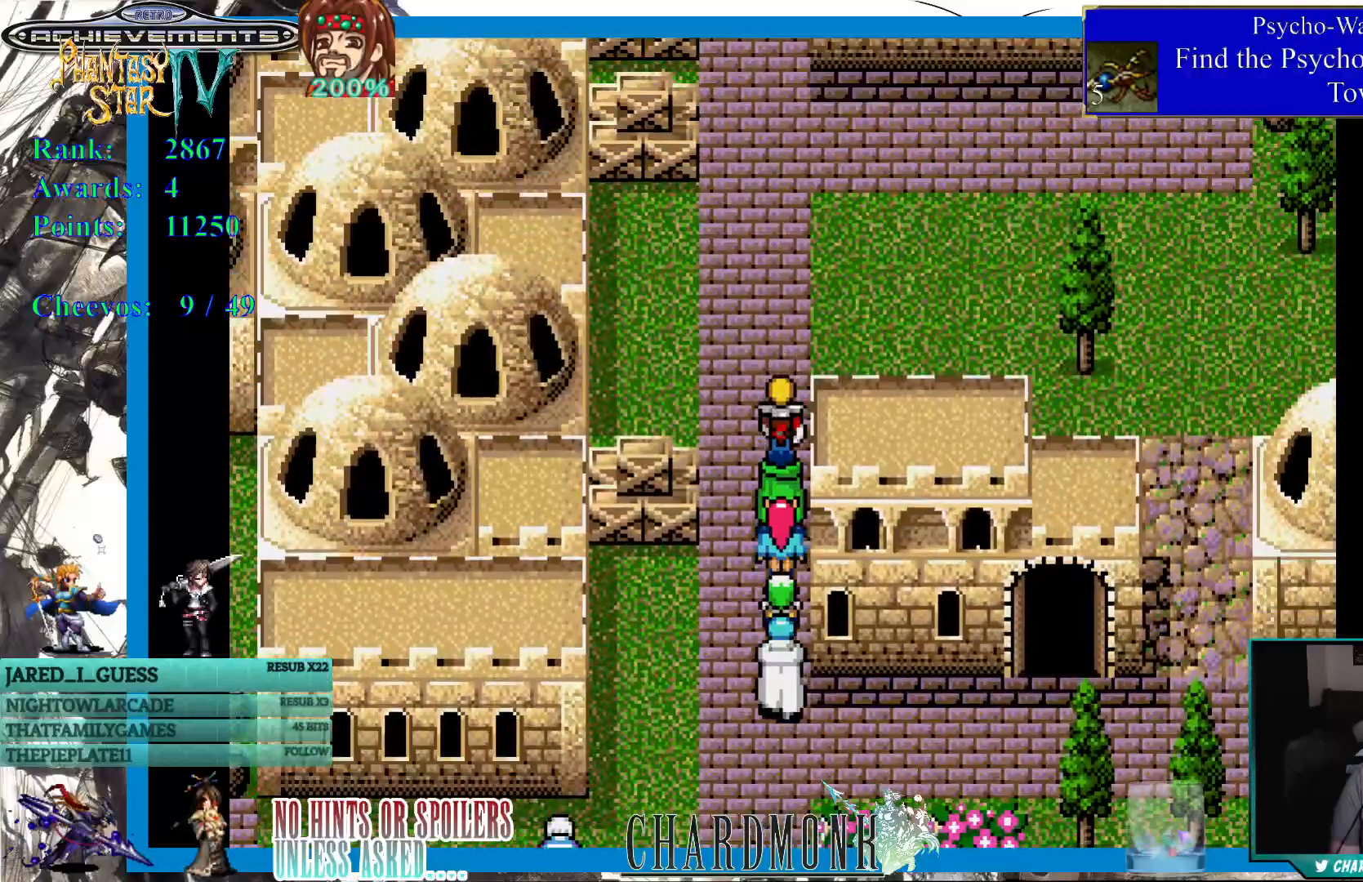
{"dt_ms": 500, "buttons": ["DPAD_UP"], "left_stick": "center", "right_stick": "center", "events": []}
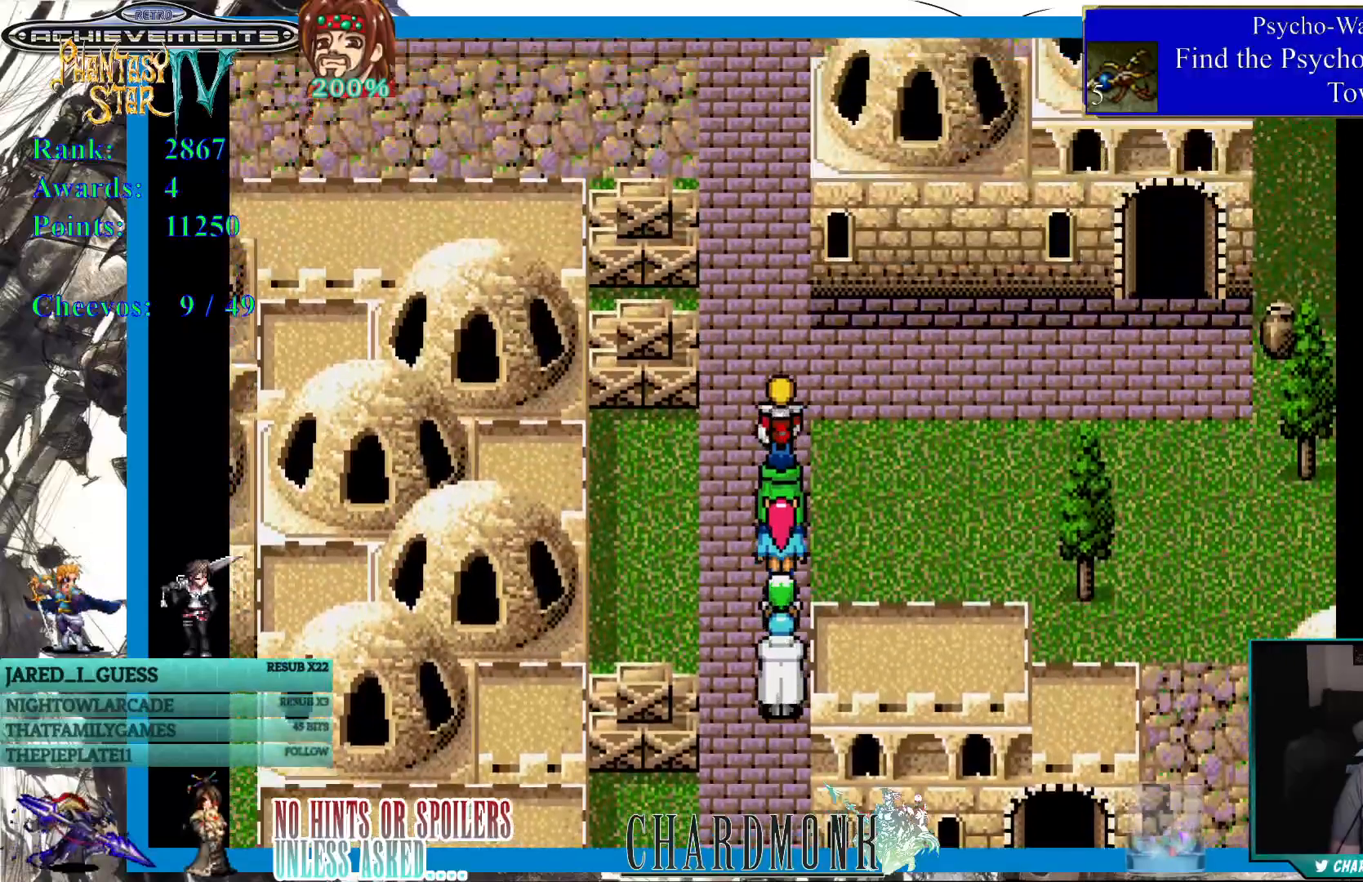
{"dt_ms": 500, "buttons": ["DPAD_UP"], "left_stick": "center", "right_stick": "center", "events": []}
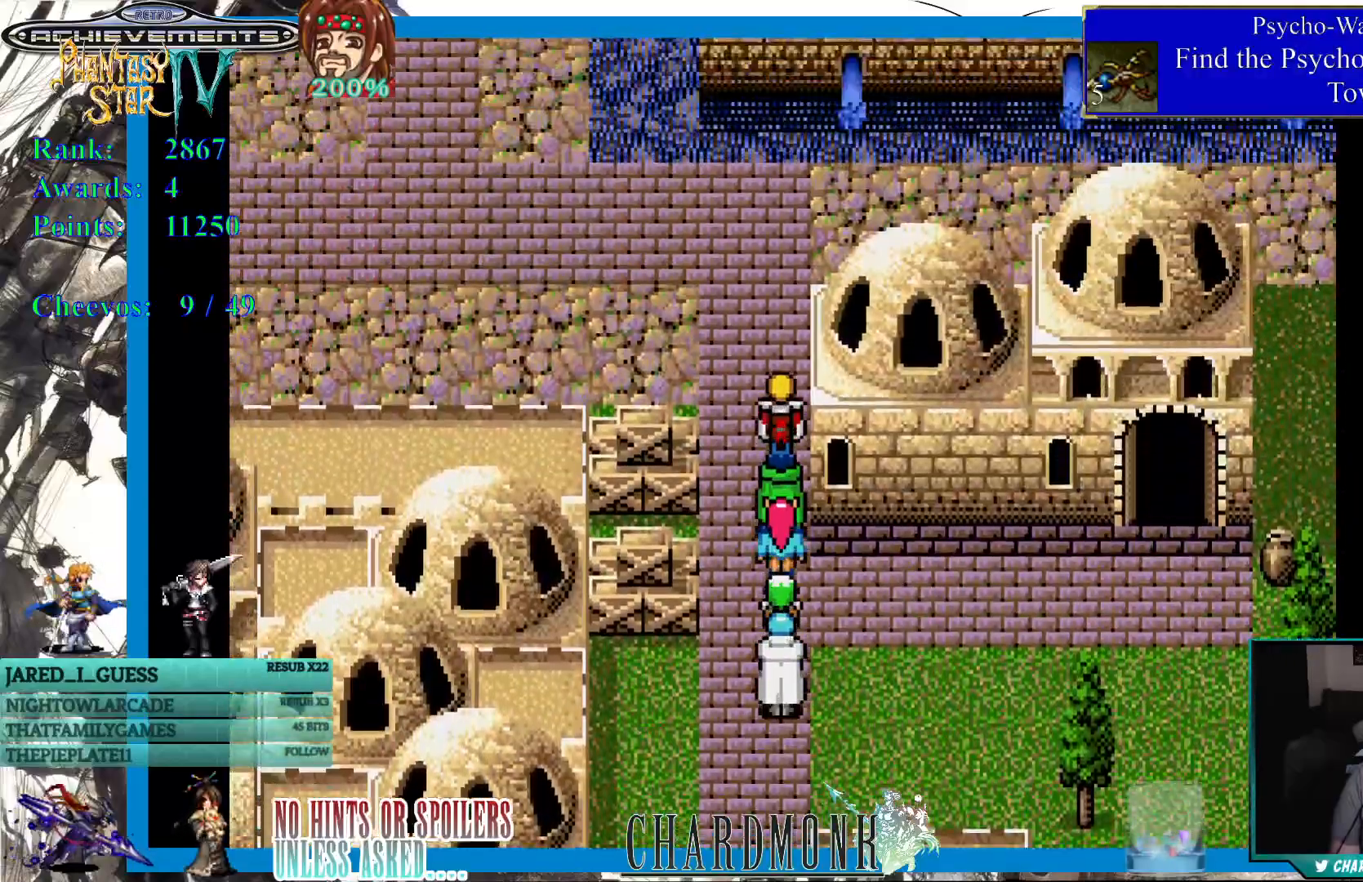
{"dt_ms": 500, "buttons": ["DPAD_UP"], "left_stick": "center", "right_stick": "center", "events": []}
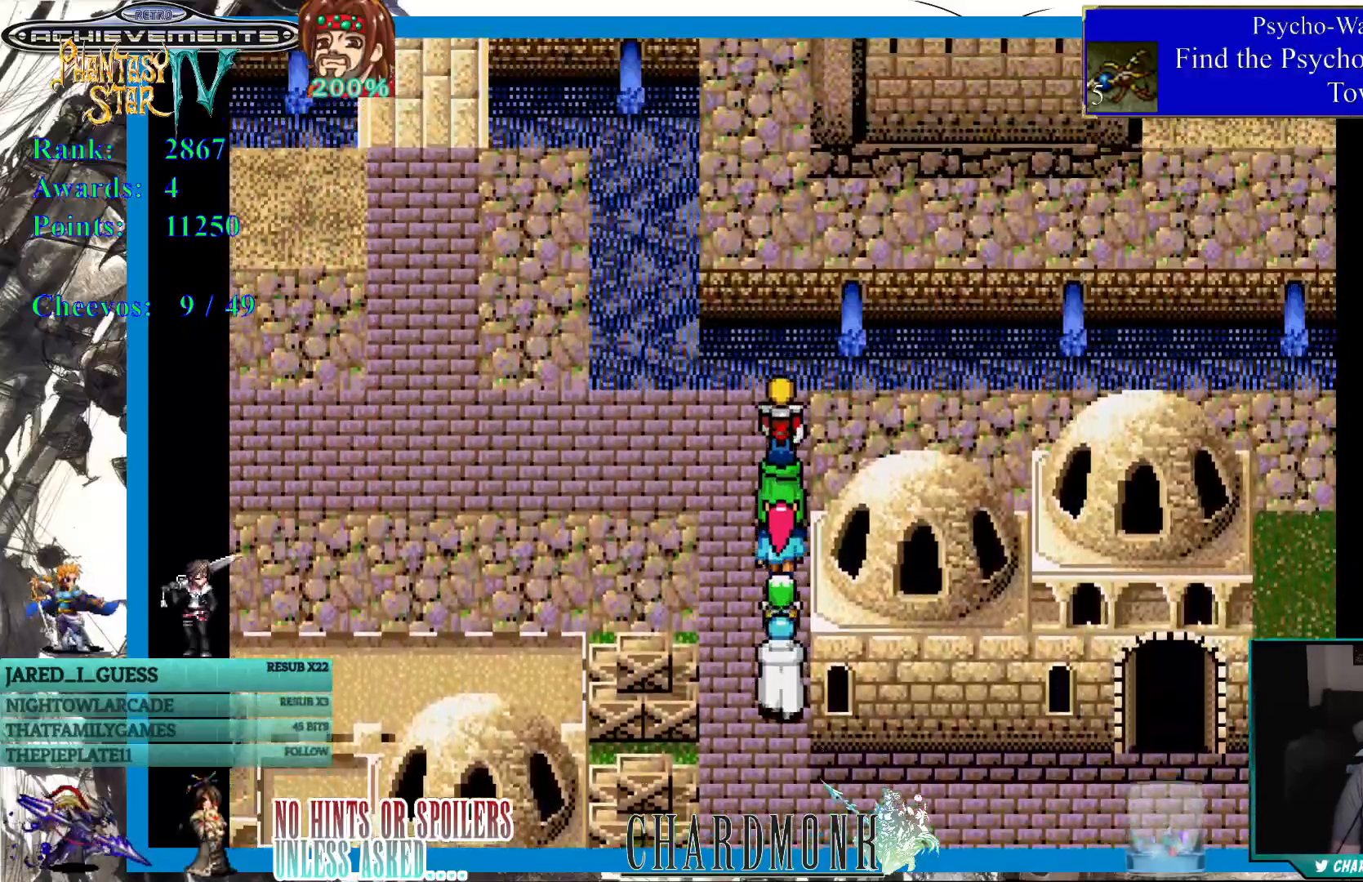
{"dt_ms": 500, "buttons": ["DPAD_LEFT"], "left_stick": "center", "right_stick": "center", "events": [[133, "DPAD_UP", "up"], [250, "DPAD_LEFT", "down"]]}
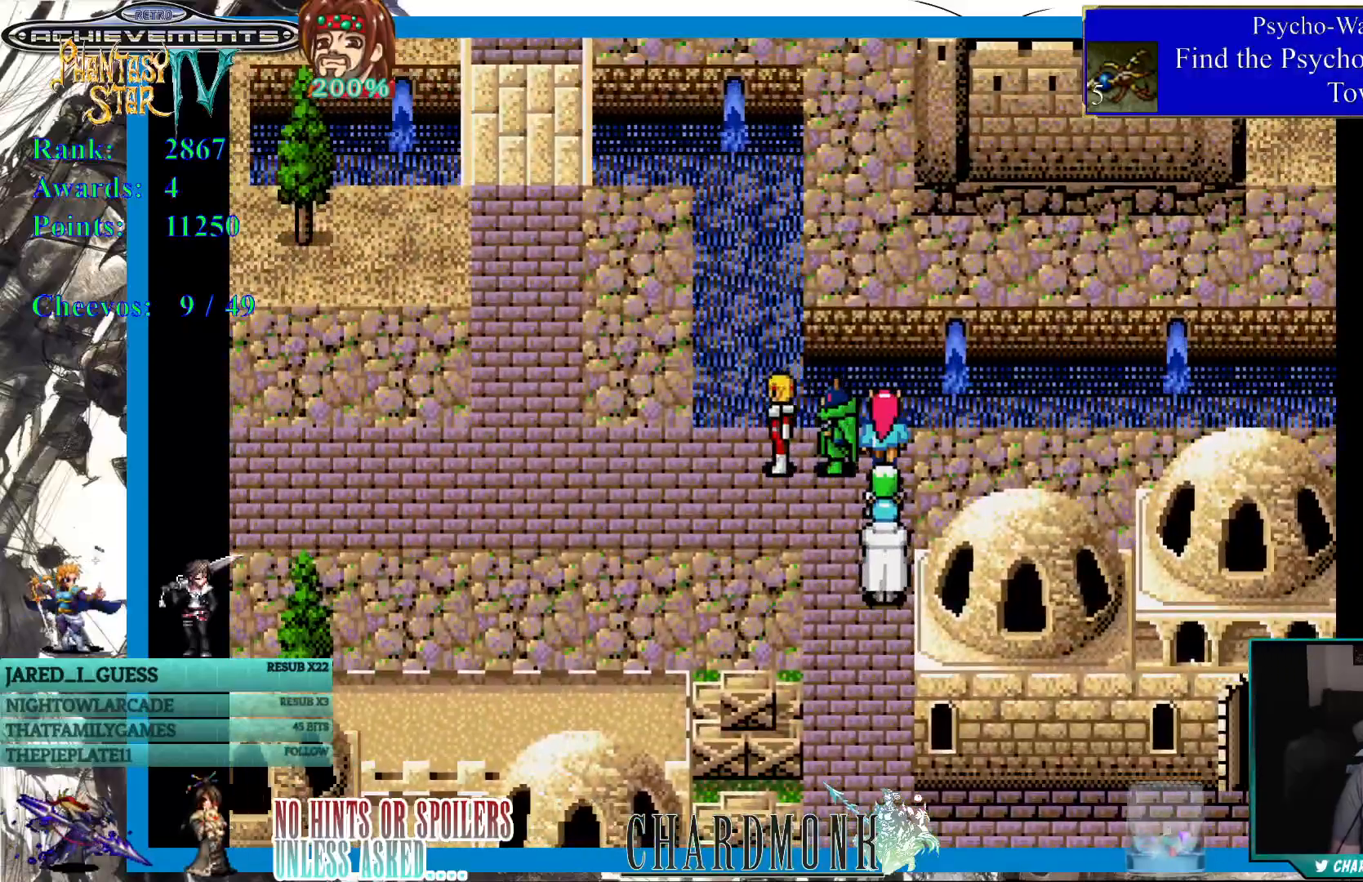
{"dt_ms": 500, "buttons": ["DPAD_UP", "DPAD_LEFT"], "left_stick": "center", "right_stick": "center", "events": [[333, "DPAD_UP", "down"]]}
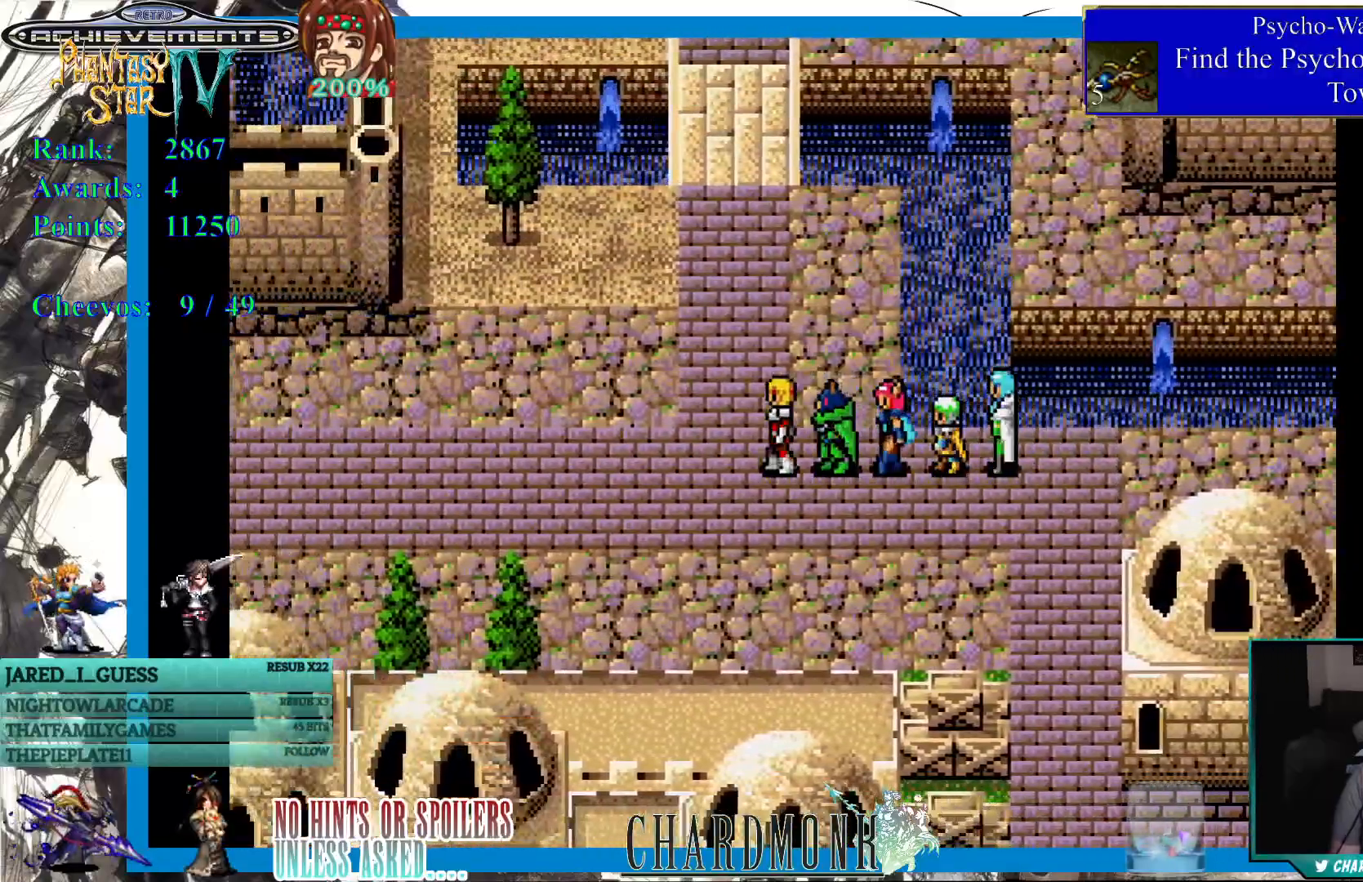
{"dt_ms": 500, "buttons": ["DPAD_UP"], "left_stick": "center", "right_stick": "center", "events": [[50, "DPAD_LEFT", "up"]]}
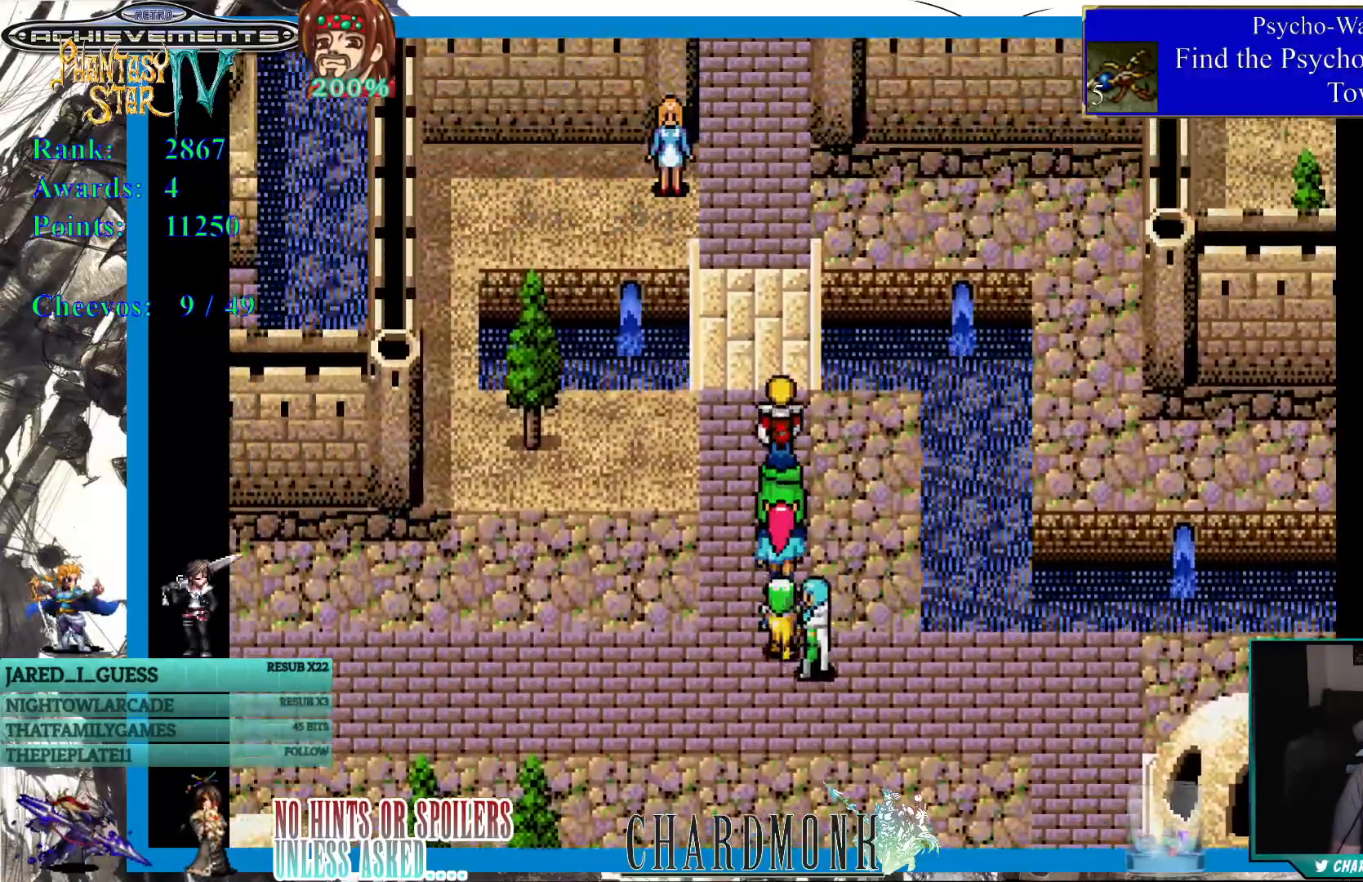
{"dt_ms": 500, "buttons": ["DPAD_UP"], "left_stick": "center", "right_stick": "center", "events": []}
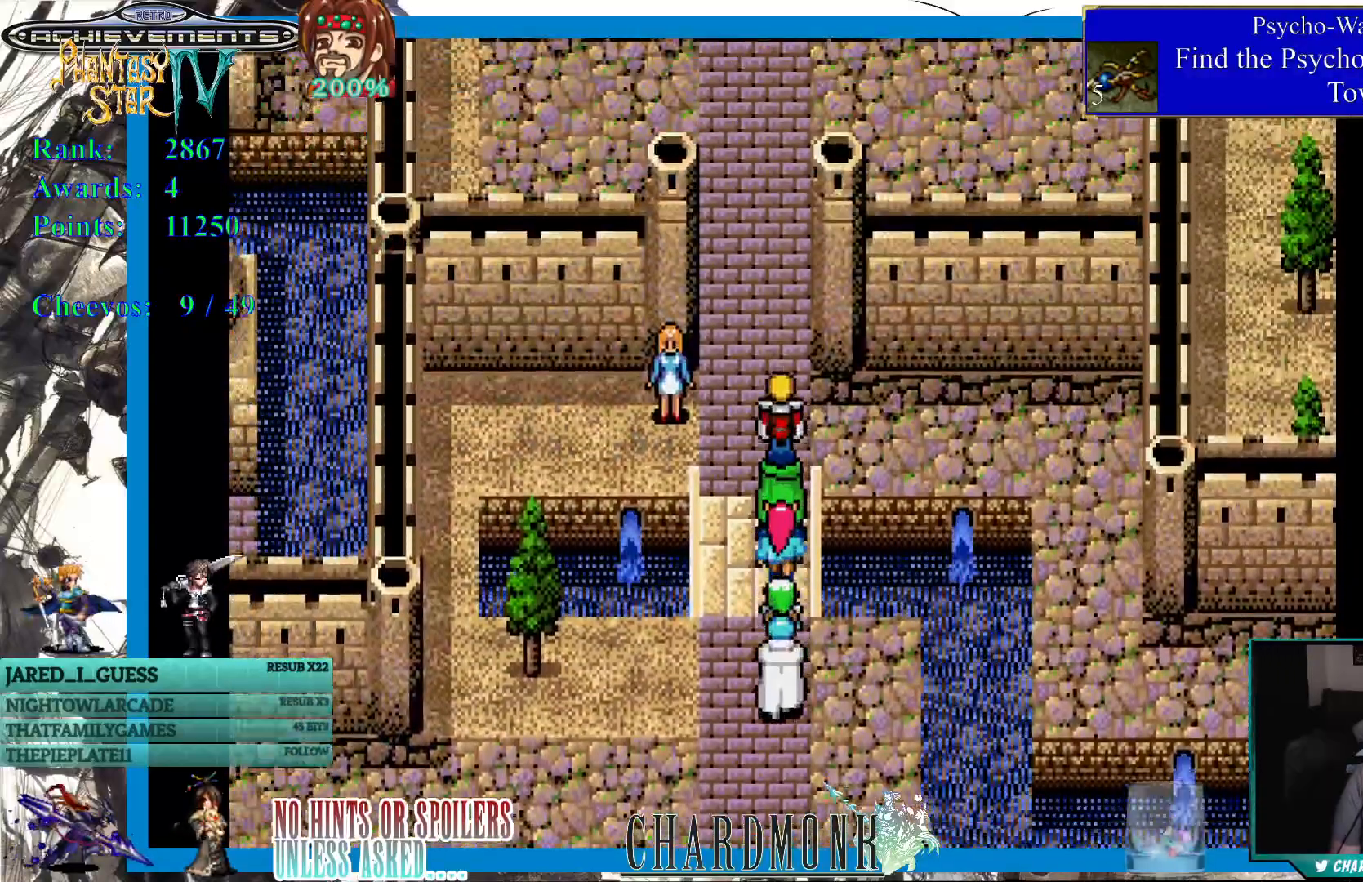
{"dt_ms": 500, "buttons": ["DPAD_RIGHT"], "left_stick": "center", "right_stick": "center", "events": [[83, "DPAD_RIGHT", "down"], [83, "DPAD_UP", "up"]]}
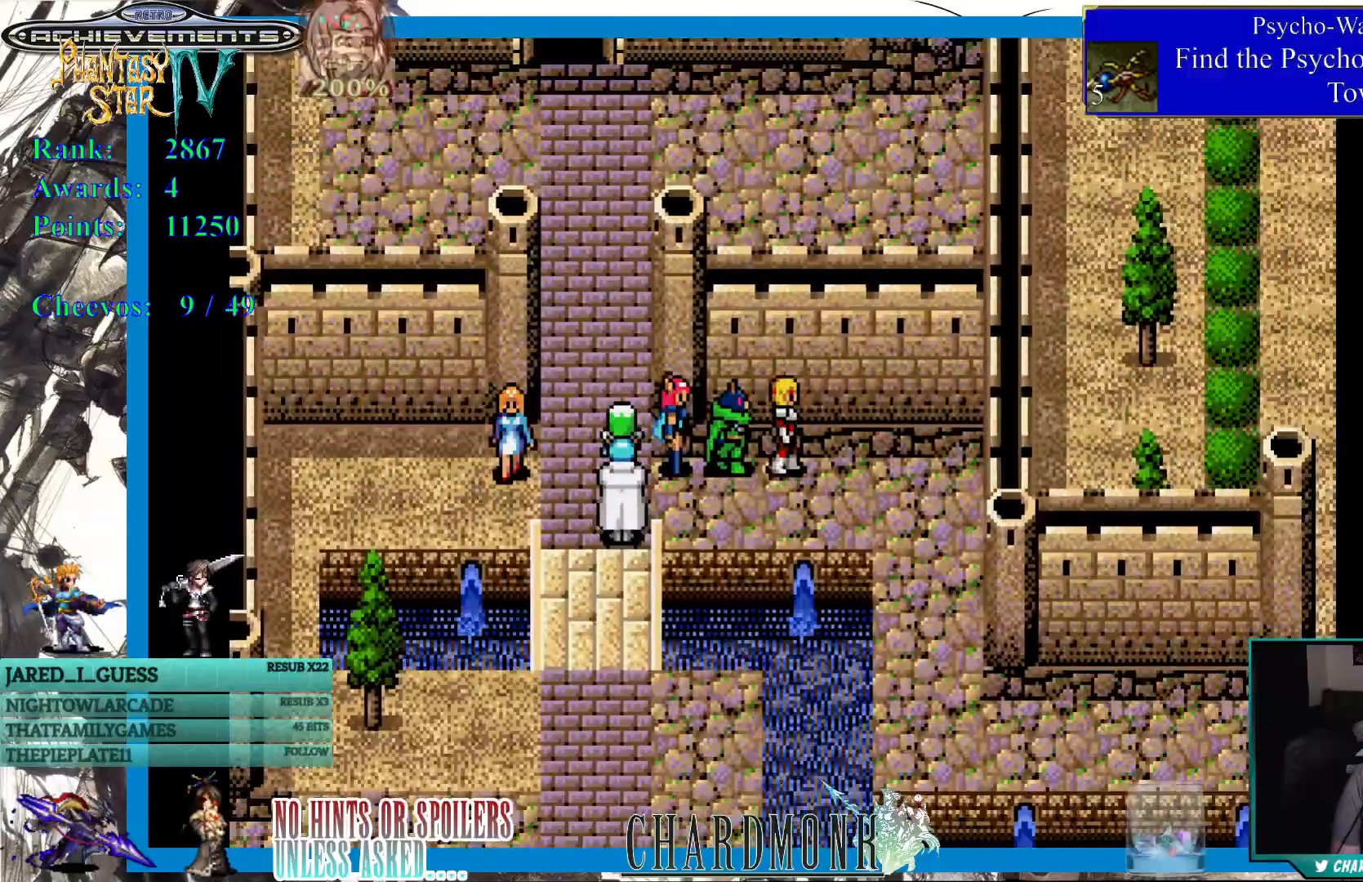
{"dt_ms": 500, "buttons": ["DPAD_DOWN"], "left_stick": "center", "right_stick": "center", "events": [[367, "DPAD_DOWN", "down"], [367, "DPAD_RIGHT", "up"]]}
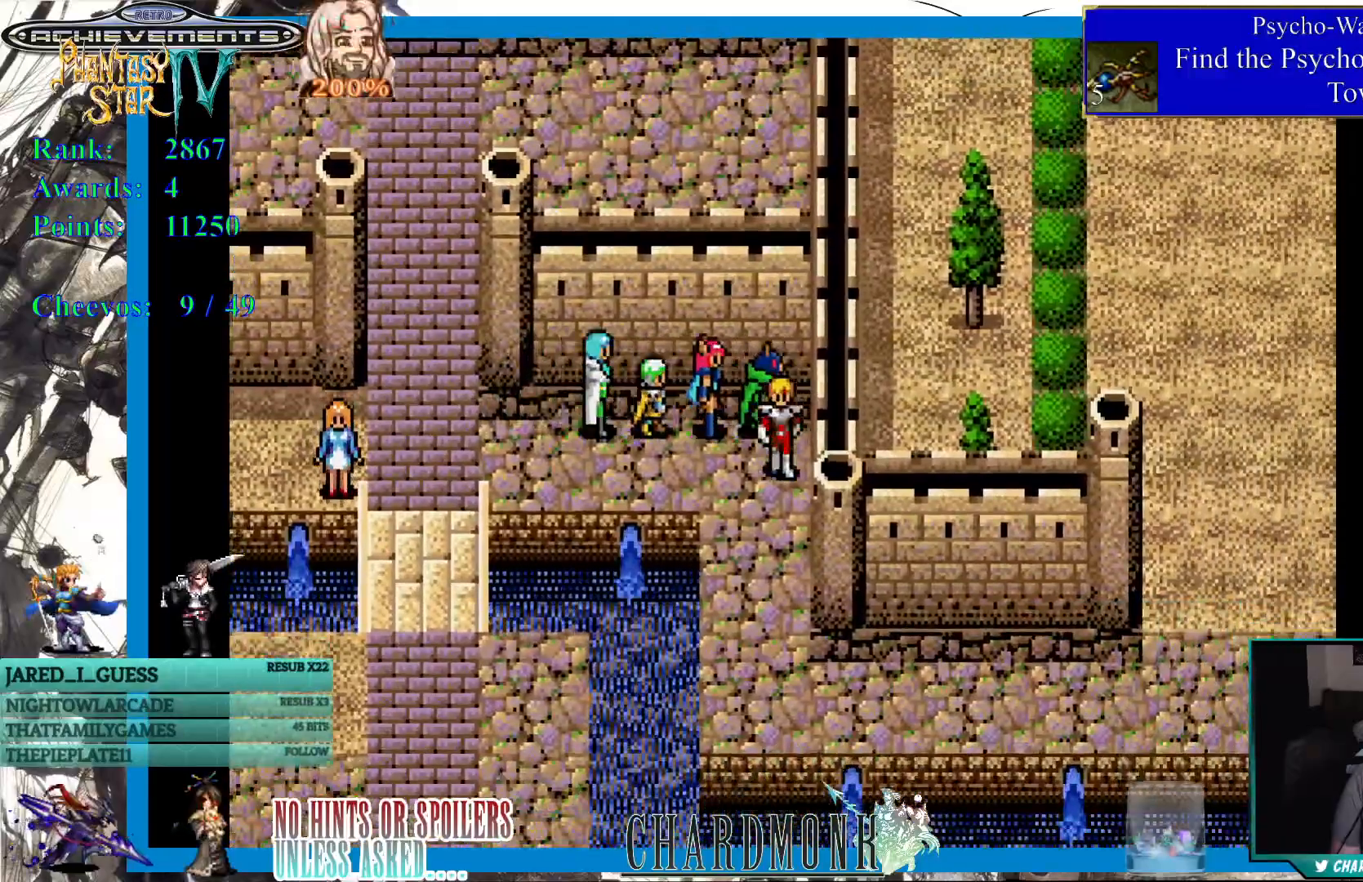
{"dt_ms": 500, "buttons": ["DPAD_RIGHT"], "left_stick": "center", "right_stick": "center", "events": [[433, "DPAD_RIGHT", "down"], [450, "DPAD_RIGHT", "up"], [467, "DPAD_RIGHT", "down"], [500, "DPAD_DOWN", "up"]]}